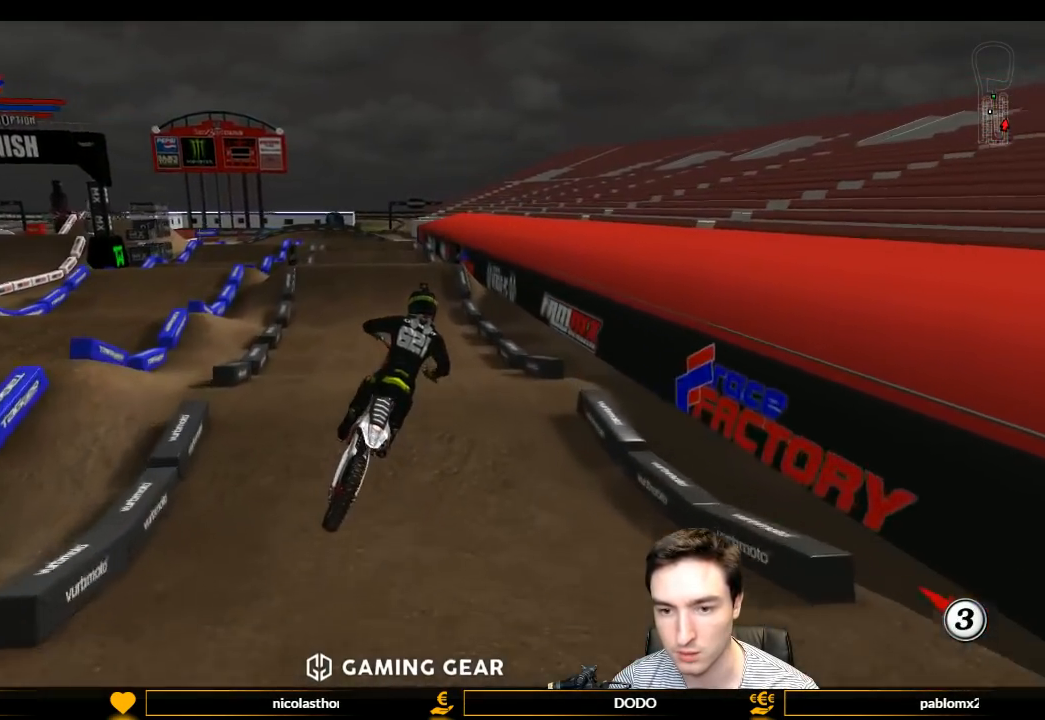
Gameplay with a controller (Xbox layout); each line is a JSON object with the inputs held at the frame after it. "events" lists button and stick changes between this image and that frame as [ms after this image, input, new state], when the widget could be followed in between. Not read: L3 R3.
{"buttons": ["L1", "R2"], "left_stick": "center", "right_stick": "center", "events": [[167, "A", "up"], [267, "L1", "down"], [267, "R2", "down"], [300, "left_stick", "right"], [500, "left_stick", "center"]]}
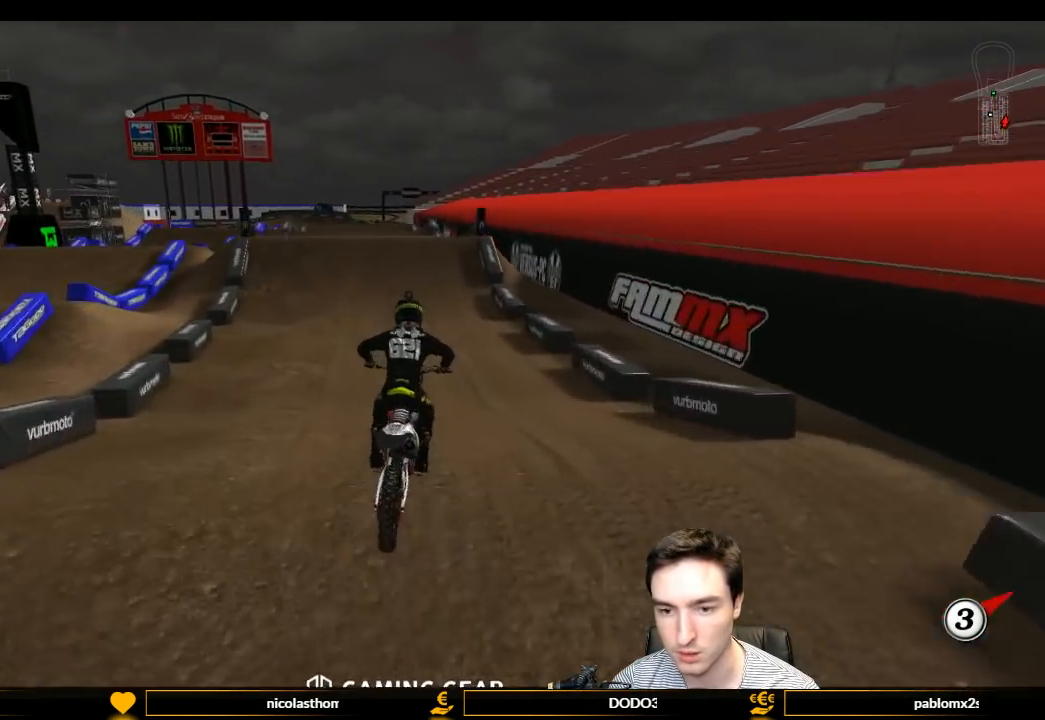
{"buttons": ["L1", "R2"], "left_stick": "center", "right_stick": "center", "events": [[200, "left_stick", "left"], [333, "left_stick", "center"]]}
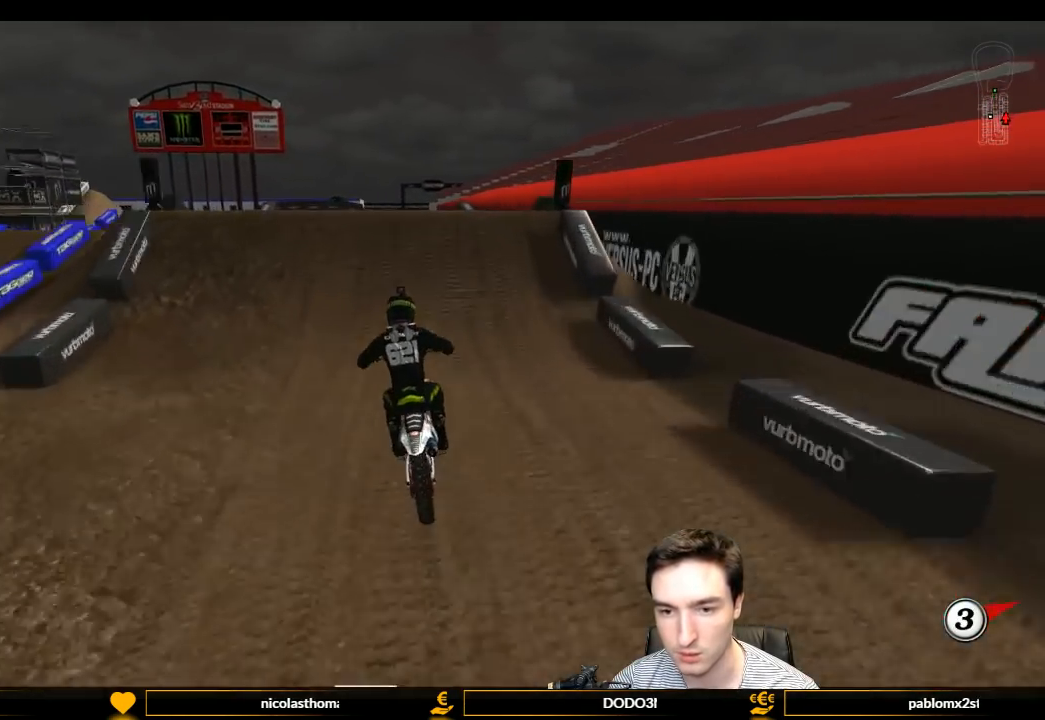
{"buttons": ["R2"], "left_stick": "down-right", "right_stick": "center", "events": [[200, "R2", "up"], [267, "left_stick", "right"], [367, "L1", "up"], [433, "R2", "down"], [467, "left_stick", "down-right"]]}
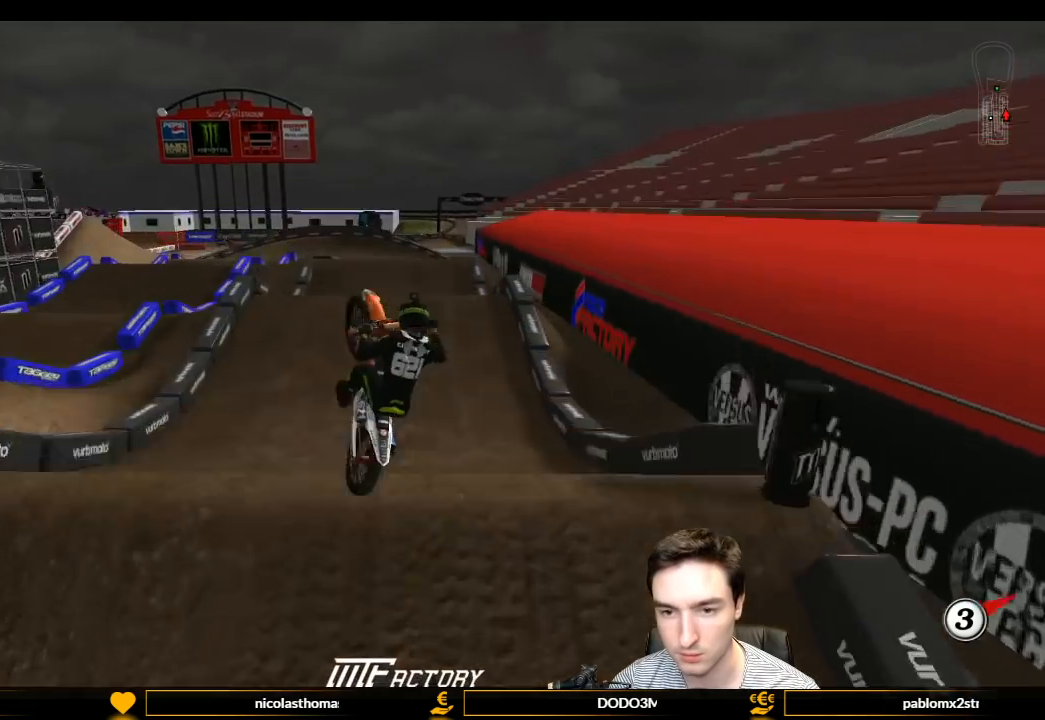
{"buttons": ["L1"], "left_stick": "left", "right_stick": "center", "events": [[133, "R2", "up"], [433, "left_stick", "left"], [500, "L1", "down"]]}
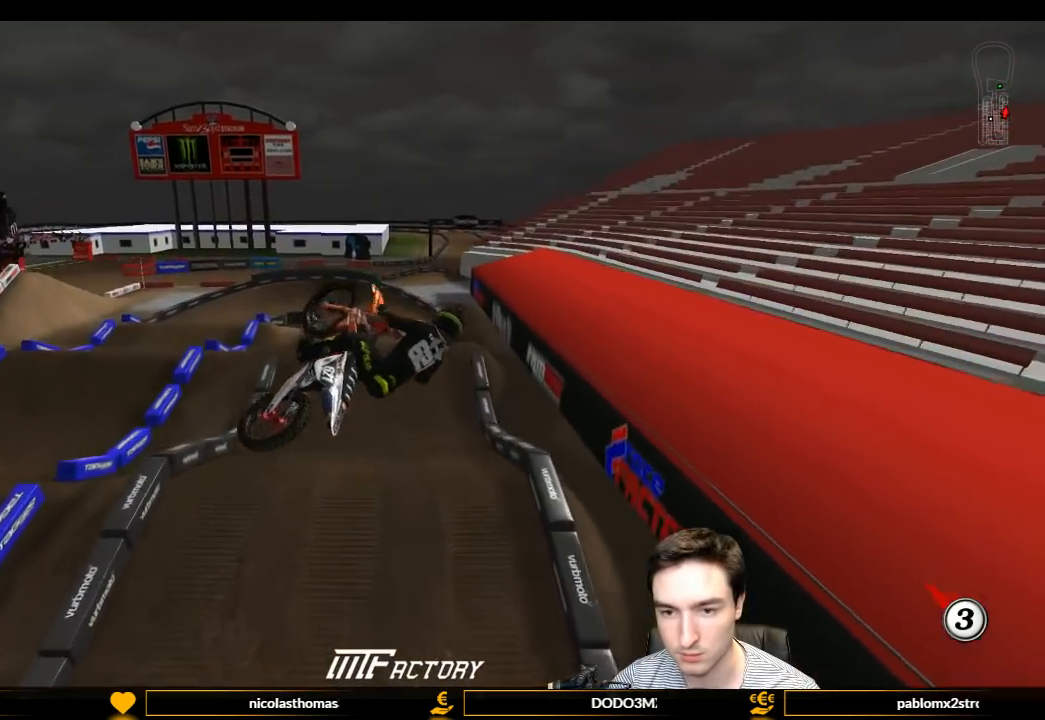
{"buttons": ["A", "L1"], "left_stick": "left", "right_stick": "center", "events": [[33, "A", "down"]]}
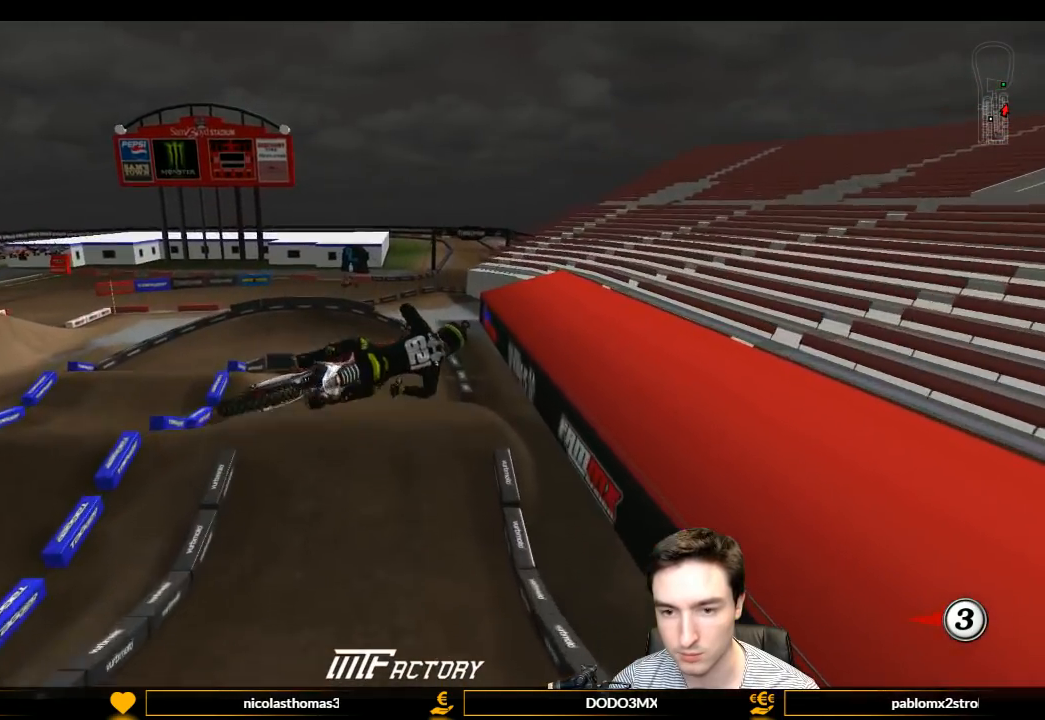
{"buttons": ["L1"], "left_stick": "left", "right_stick": "center", "events": [[500, "A", "up"]]}
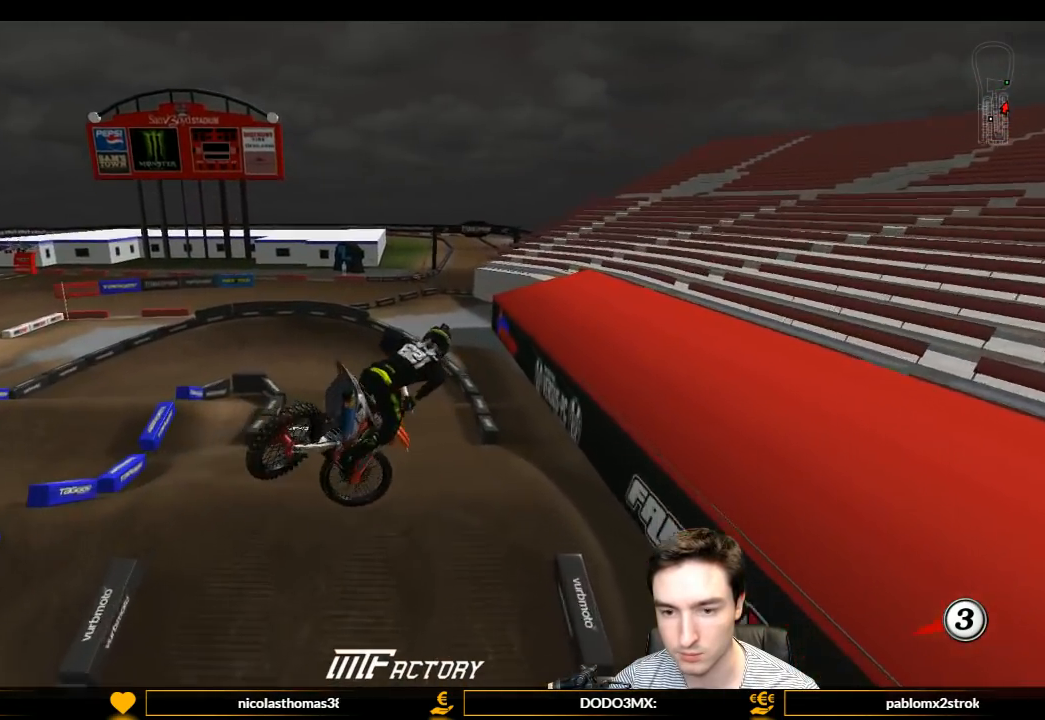
{"buttons": ["L1"], "left_stick": "center", "right_stick": "center", "events": [[67, "R2", "down"], [133, "left_stick", "down"], [200, "left_stick", "down-right"], [300, "left_stick", "right"], [500, "R2", "up"], [500, "left_stick", "center"]]}
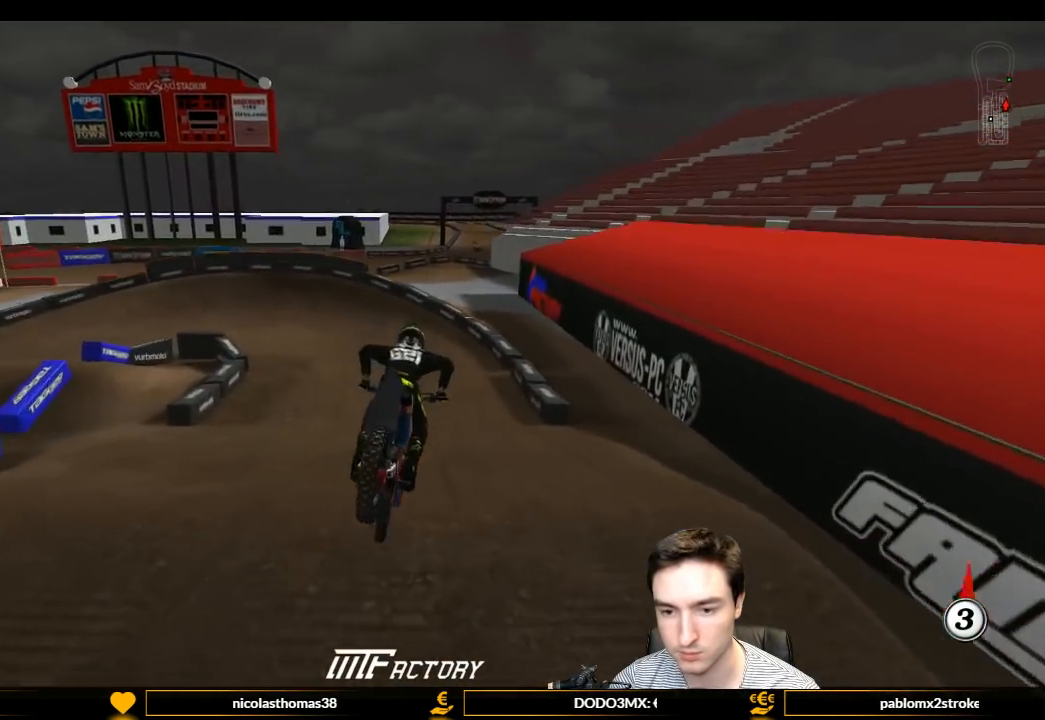
{"buttons": ["L1", "R2"], "left_stick": "left", "right_stick": "center", "events": [[200, "R2", "down"], [200, "left_stick", "down-left"], [333, "left_stick", "left"]]}
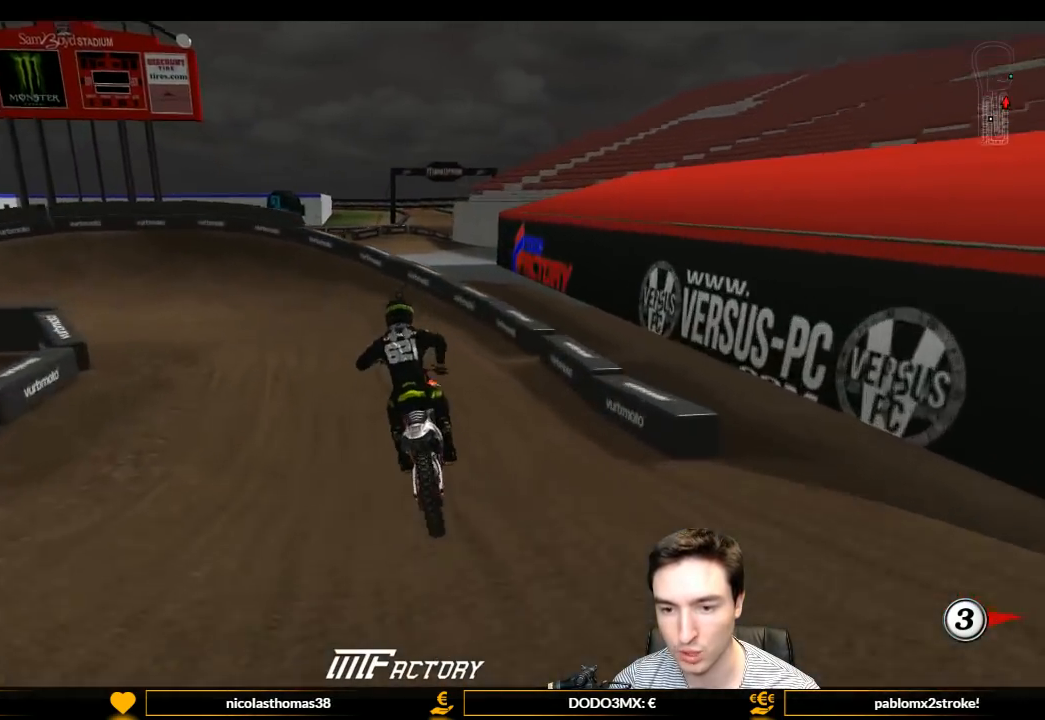
{"buttons": ["L1"], "left_stick": "left", "right_stick": "center", "events": [[200, "left_stick", "center"], [467, "R2", "up"], [467, "left_stick", "left"]]}
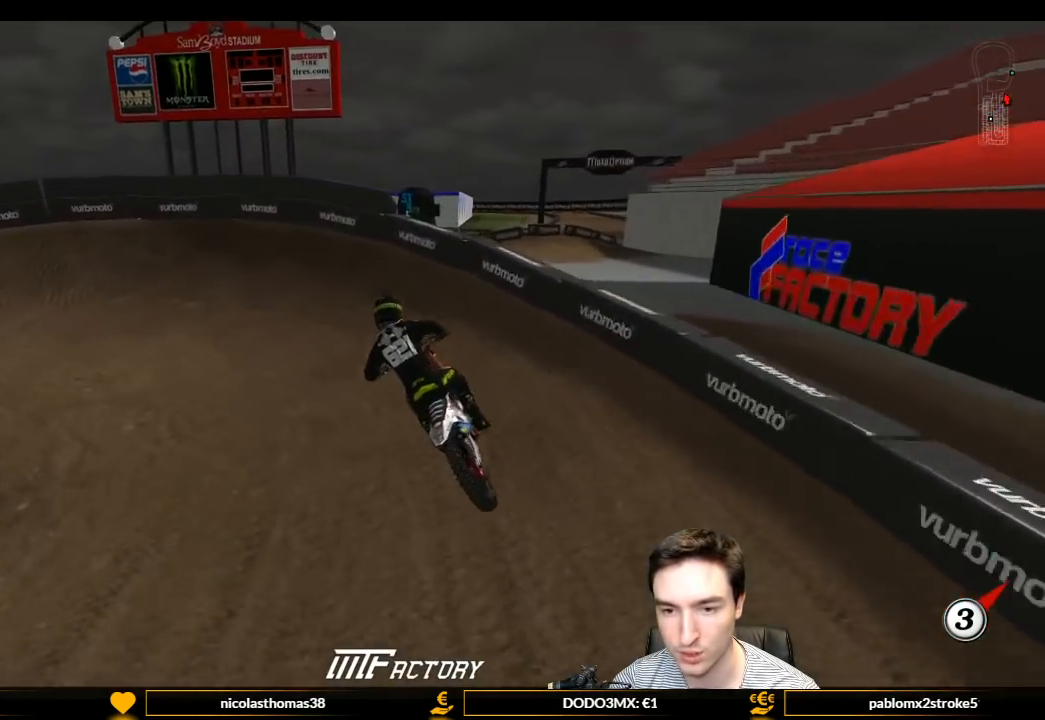
{"buttons": ["L1"], "left_stick": "left", "right_stick": "center", "events": [[167, "A", "down"], [167, "L2", "down"], [433, "A", "up"], [467, "L2", "up"]]}
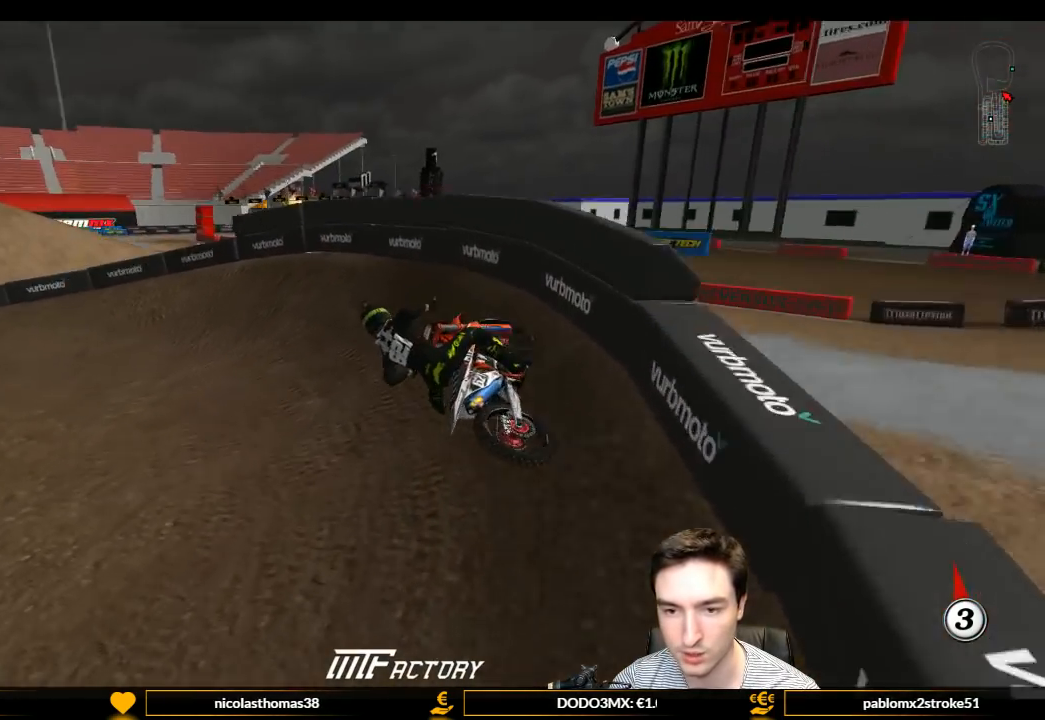
{"buttons": ["L1", "R2"], "left_stick": "left", "right_stick": "center", "events": [[200, "R2", "down"]]}
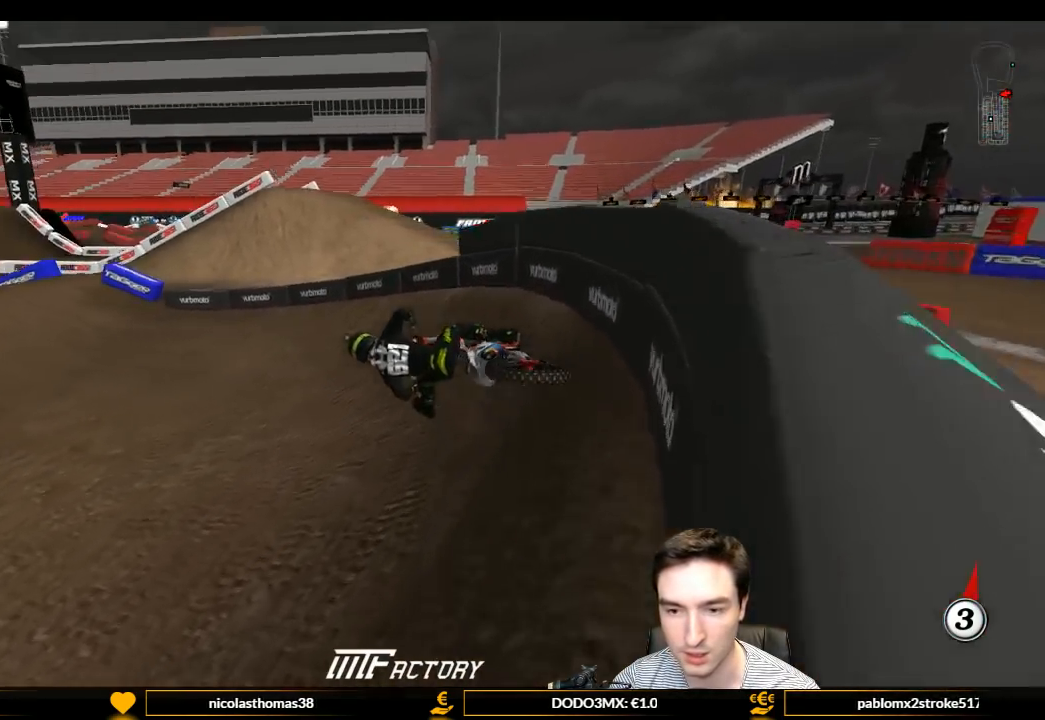
{"buttons": ["L1", "R2"], "left_stick": "right", "right_stick": "center", "events": [[100, "left_stick", "center"], [333, "left_stick", "right"]]}
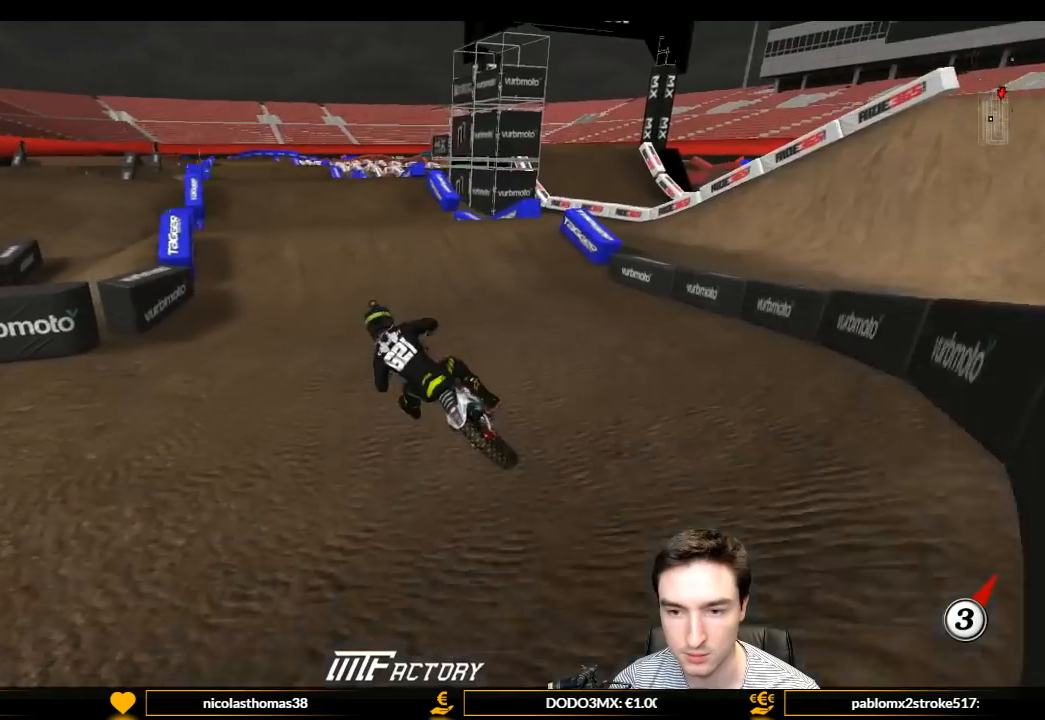
{"buttons": ["R2"], "left_stick": "down-right", "right_stick": "center", "events": [[33, "left_stick", "center"], [133, "left_stick", "right"], [333, "left_stick", "center"], [400, "B", "down"], [467, "left_stick", "down-right"], [500, "B", "up"], [500, "L1", "up"]]}
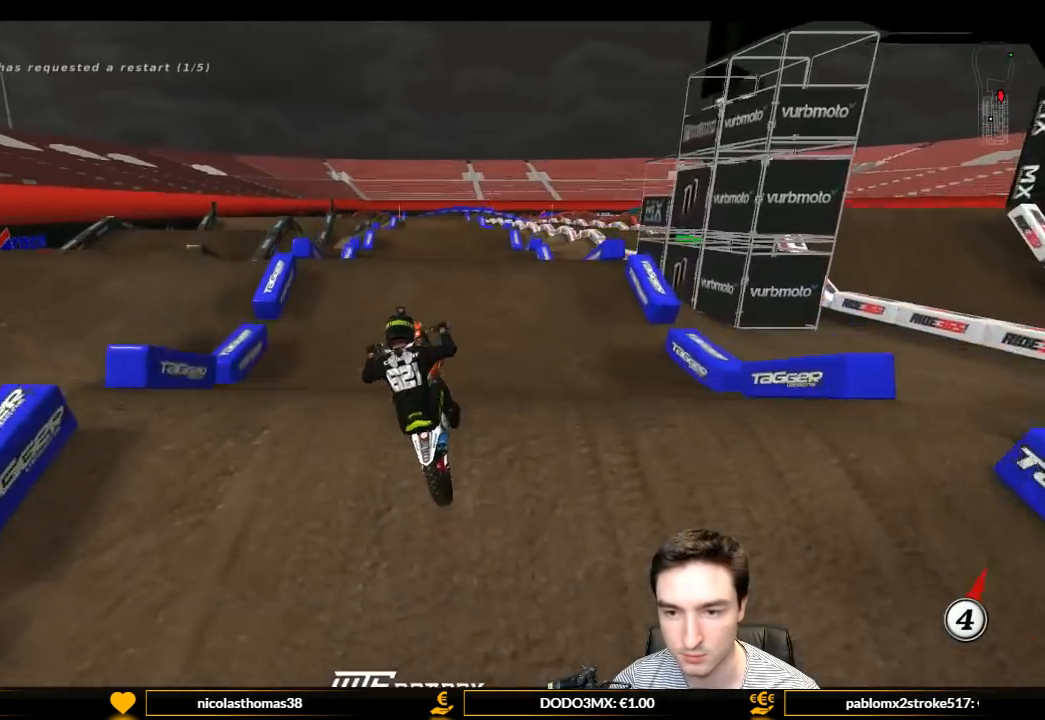
{"buttons": ["A", "L1"], "left_stick": "up-left", "right_stick": "center", "events": [[67, "left_stick", "down-left"], [133, "left_stick", "left"], [233, "left_stick", "up-left"], [367, "L1", "down"], [367, "R2", "up"], [500, "A", "down"]]}
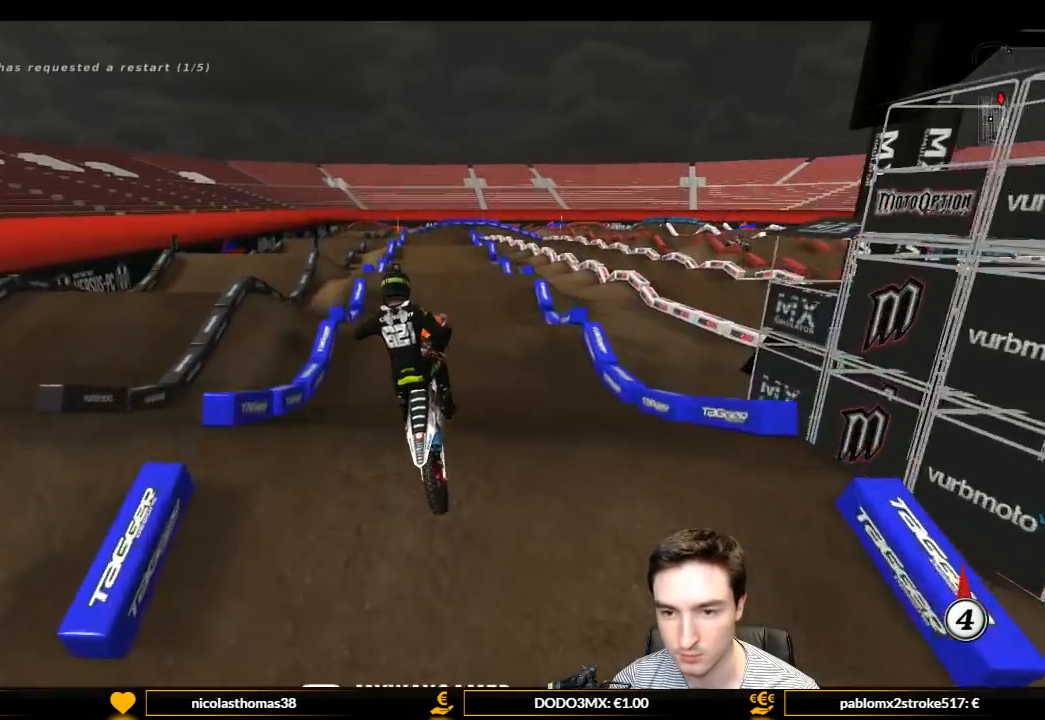
{"buttons": ["L2"], "left_stick": "right", "right_stick": "center", "events": [[133, "left_stick", "left"], [233, "left_stick", "down"], [333, "left_stick", "right"], [367, "L2", "down"], [467, "A", "up"], [467, "L1", "up"]]}
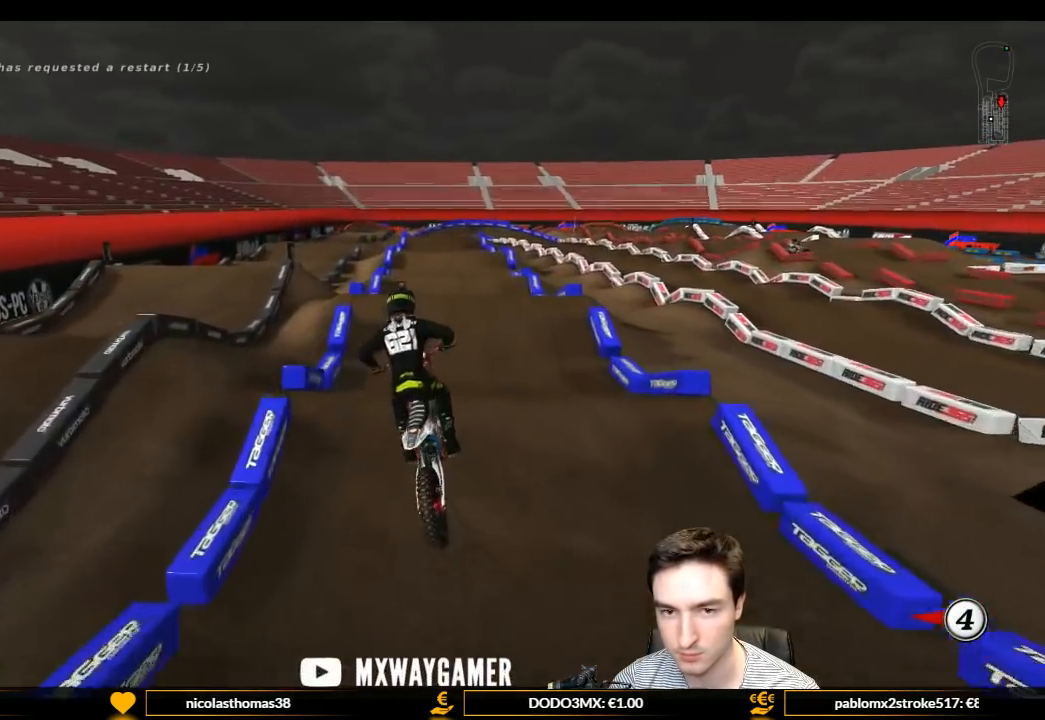
{"buttons": ["R2"], "left_stick": "down", "right_stick": "center", "events": [[67, "L2", "up"], [67, "left_stick", "center"], [167, "X", "down"], [300, "X", "up"], [467, "R2", "down"], [467, "left_stick", "down"]]}
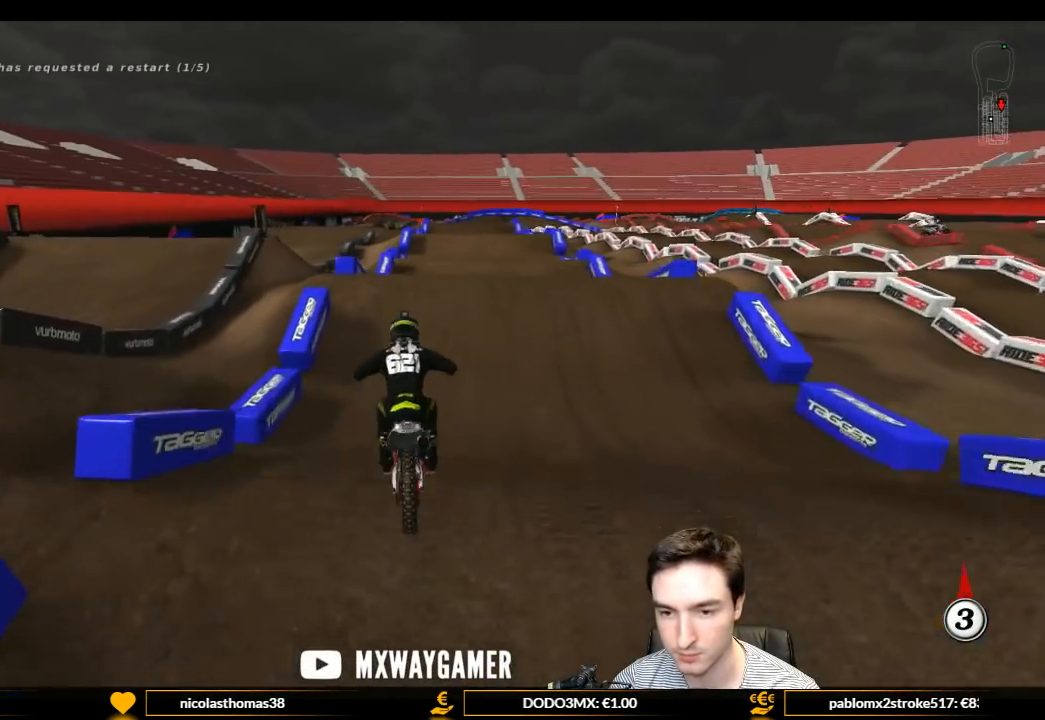
{"buttons": [], "left_stick": "right", "right_stick": "center", "events": [[233, "left_stick", "center"], [367, "R2", "up"], [400, "X", "down"], [467, "X", "up"], [467, "left_stick", "right"]]}
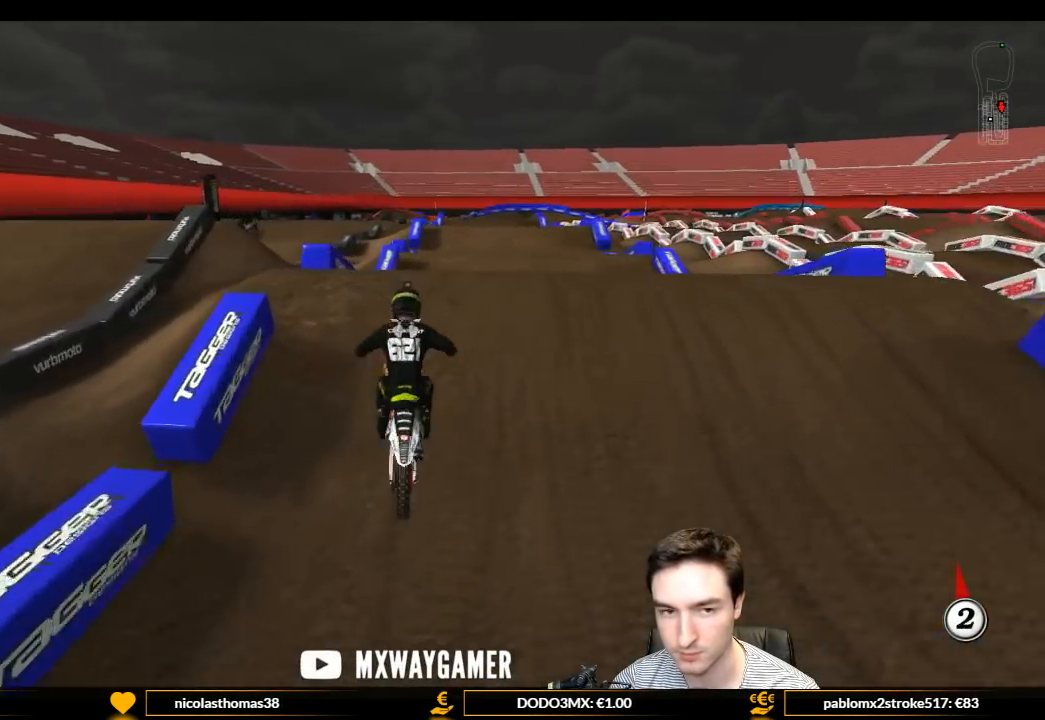
{"buttons": [], "left_stick": "center", "right_stick": "center", "events": [[100, "left_stick", "center"], [133, "A", "down"], [133, "L2", "down"], [300, "A", "up"], [367, "L2", "up"]]}
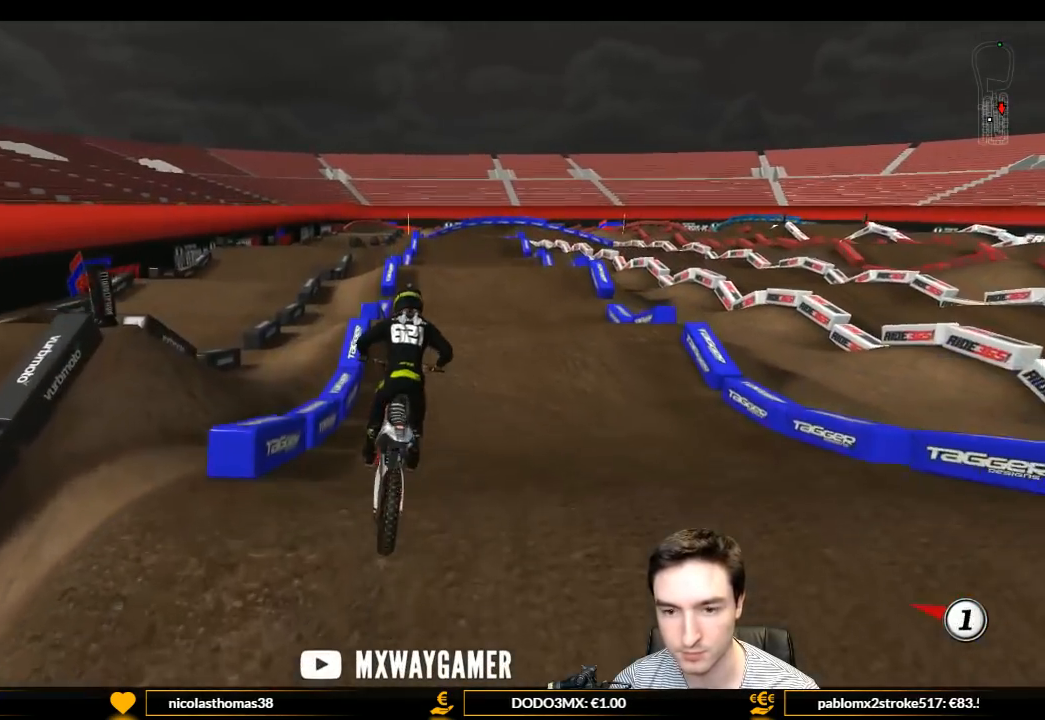
{"buttons": ["L1", "R2"], "left_stick": "center", "right_stick": "center", "events": [[33, "X", "down"], [67, "R2", "down"], [67, "left_stick", "down"], [133, "L1", "down"], [167, "X", "up"], [200, "left_stick", "center"]]}
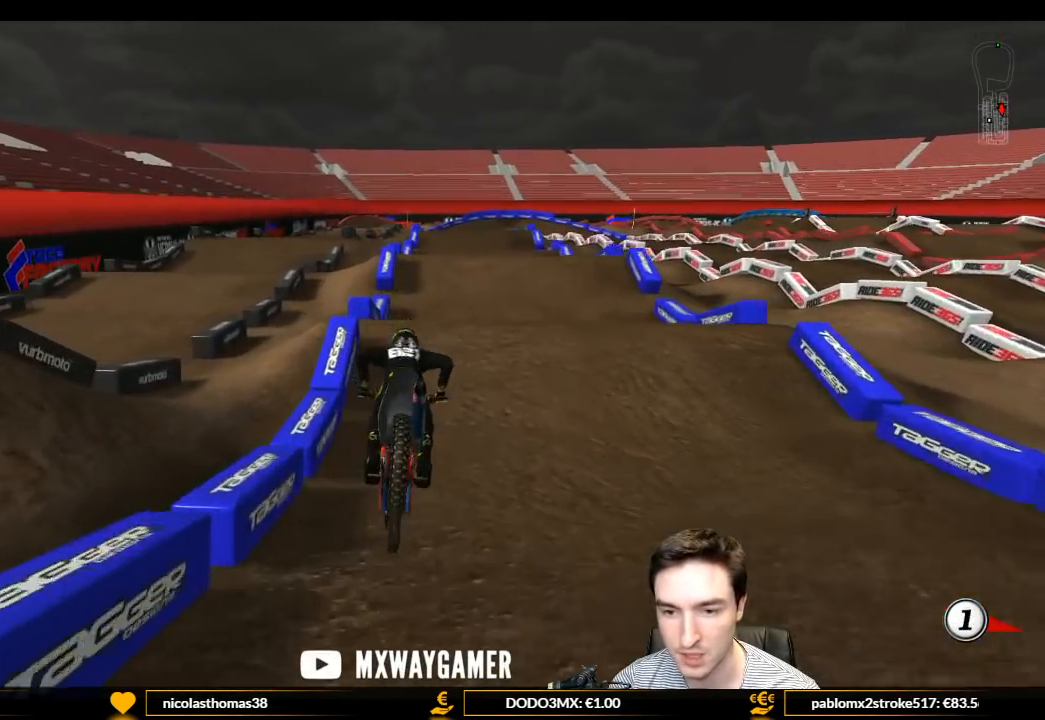
{"buttons": ["R2"], "left_stick": "center", "right_stick": "center", "events": [[67, "B", "down"], [133, "B", "up"], [500, "L1", "up"]]}
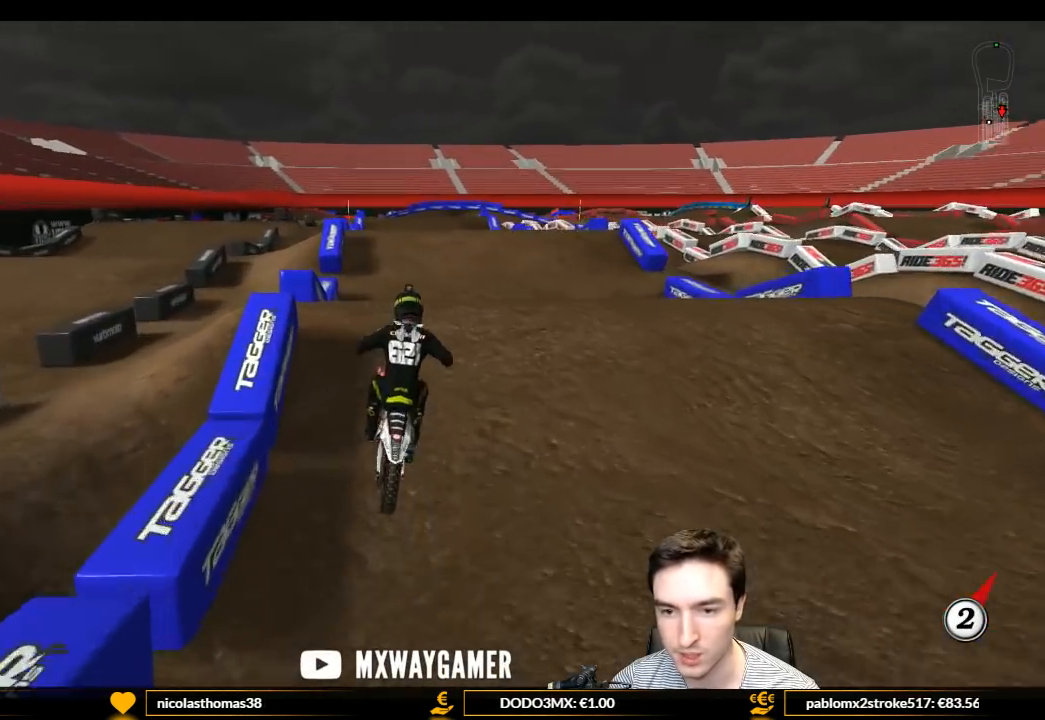
{"buttons": [], "left_stick": "right", "right_stick": "center", "events": [[433, "left_stick", "right"], [500, "R2", "up"]]}
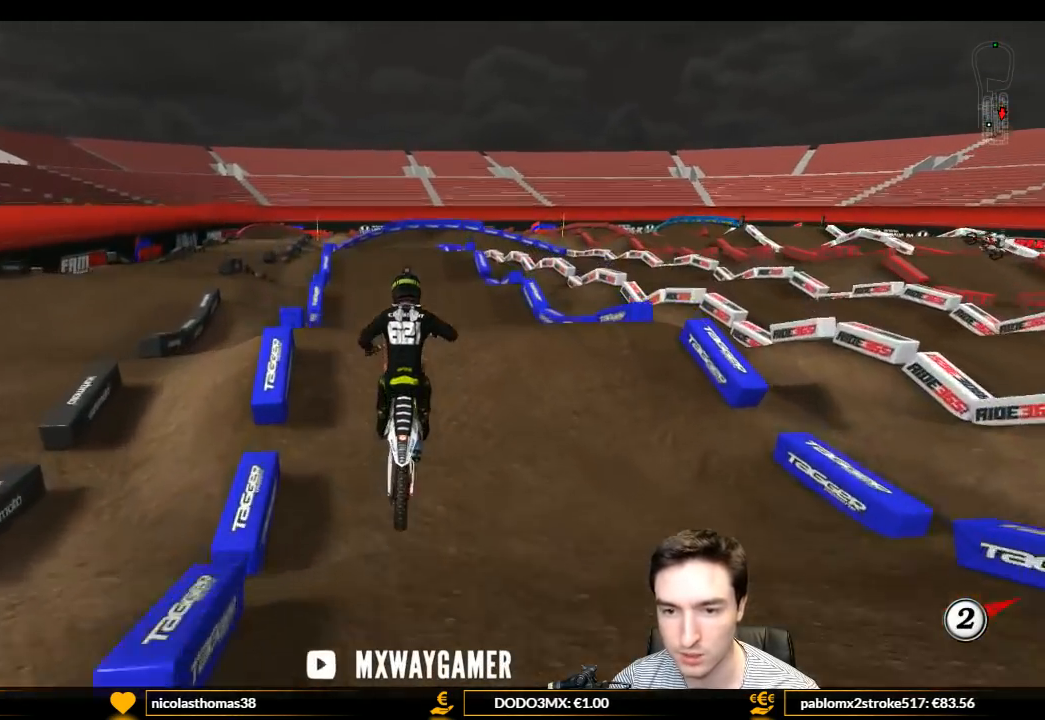
{"buttons": ["L1", "R2"], "left_stick": "left", "right_stick": "center", "events": [[300, "left_stick", "up-left"], [367, "L1", "down"], [400, "left_stick", "left"], [467, "R2", "down"]]}
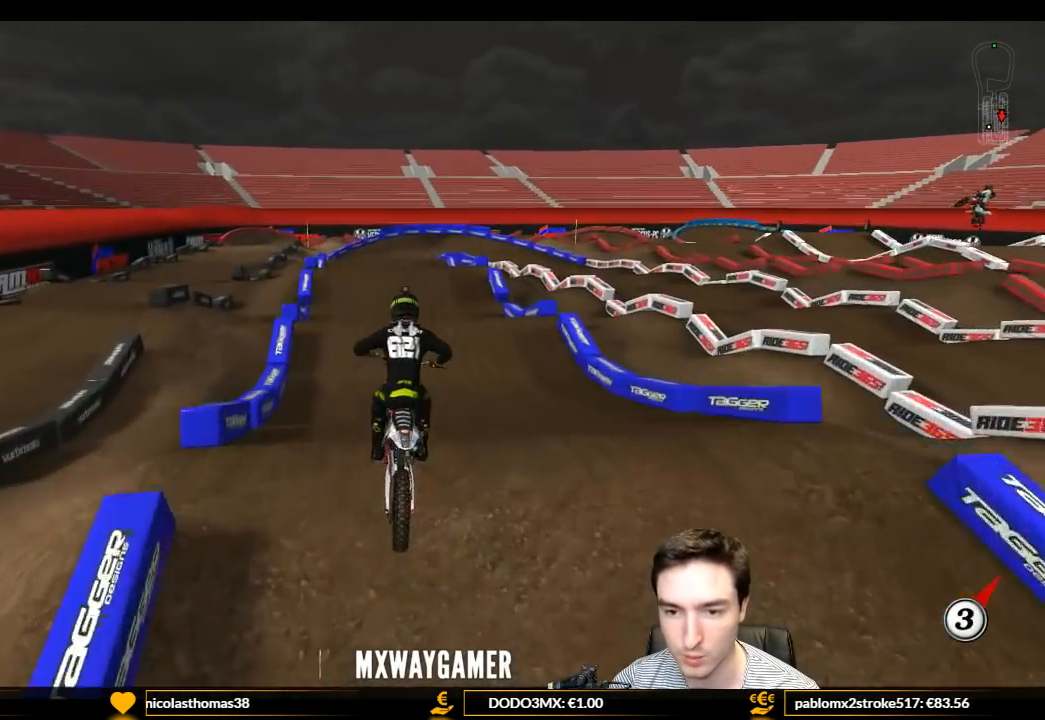
{"buttons": ["L1", "R2"], "left_stick": "center", "right_stick": "center", "events": [[33, "B", "down"], [100, "left_stick", "center"], [133, "B", "up"], [267, "left_stick", "down"], [400, "left_stick", "center"]]}
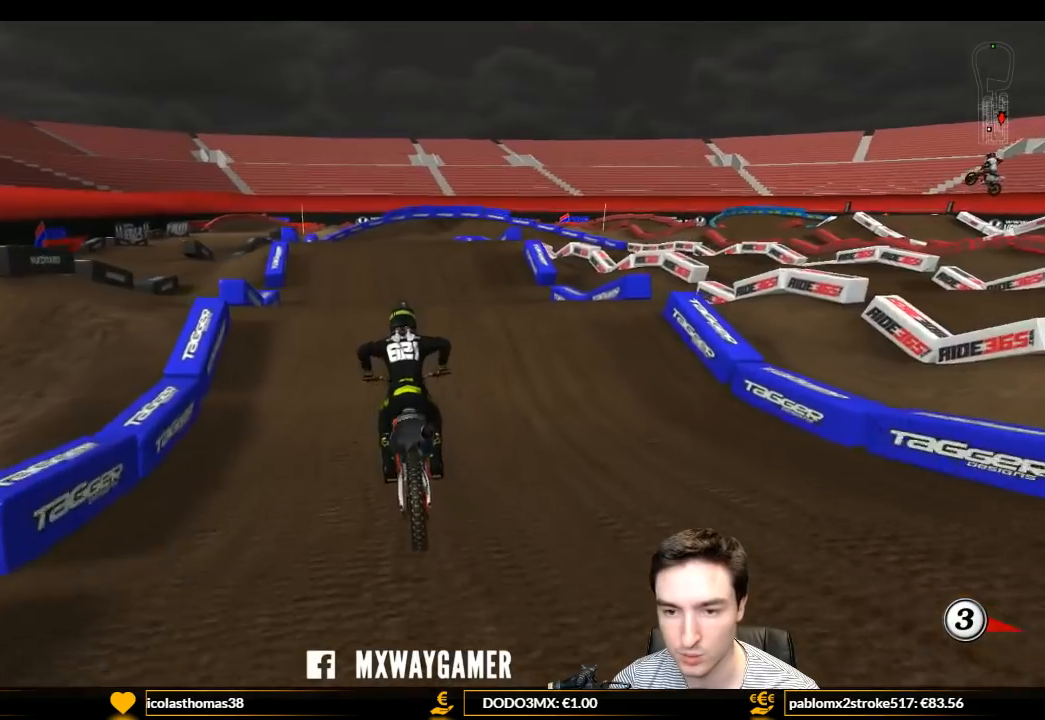
{"buttons": ["R2"], "left_stick": "up-left", "right_stick": "center", "events": [[333, "left_stick", "down-right"], [400, "L1", "up"], [400, "left_stick", "down-left"], [467, "left_stick", "up-left"]]}
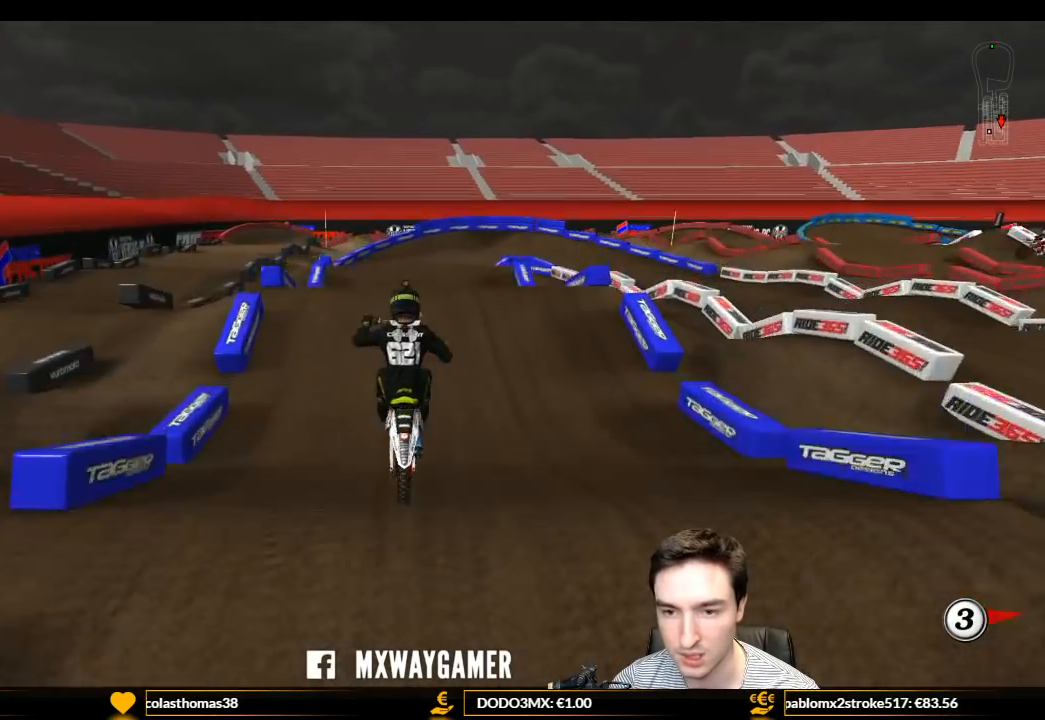
{"buttons": [], "left_stick": "up-left", "right_stick": "center", "events": [[267, "R2", "up"]]}
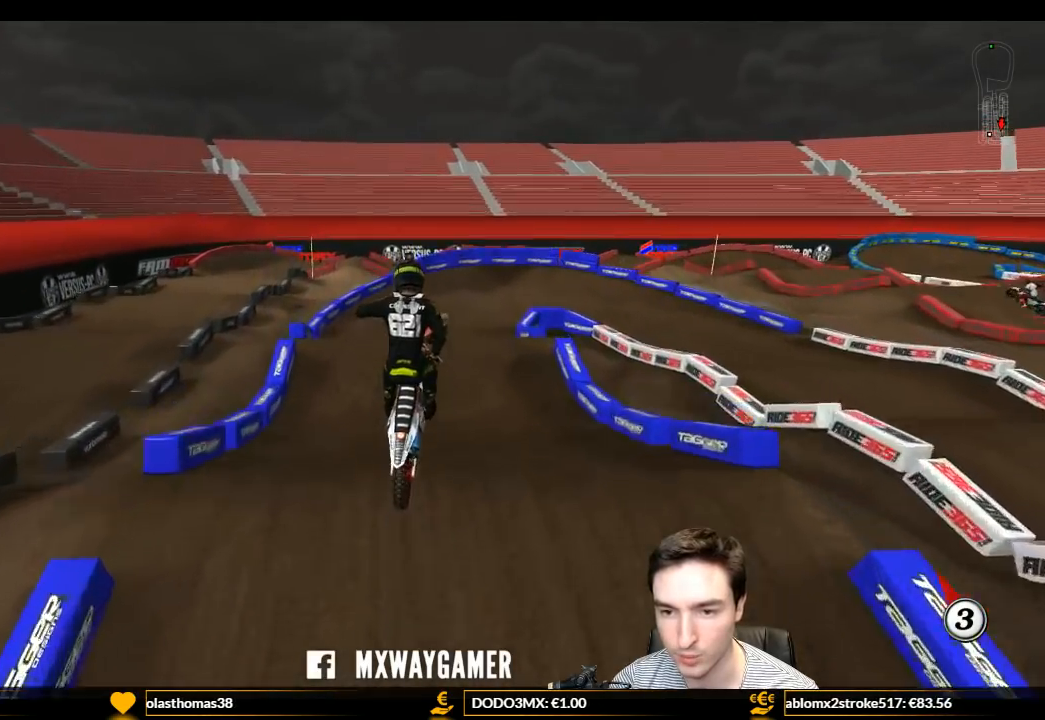
{"buttons": [], "left_stick": "center", "right_stick": "center", "events": [[33, "A", "down"], [67, "L2", "down"], [133, "left_stick", "up-right"], [233, "A", "up"], [333, "left_stick", "center"], [400, "L2", "up"]]}
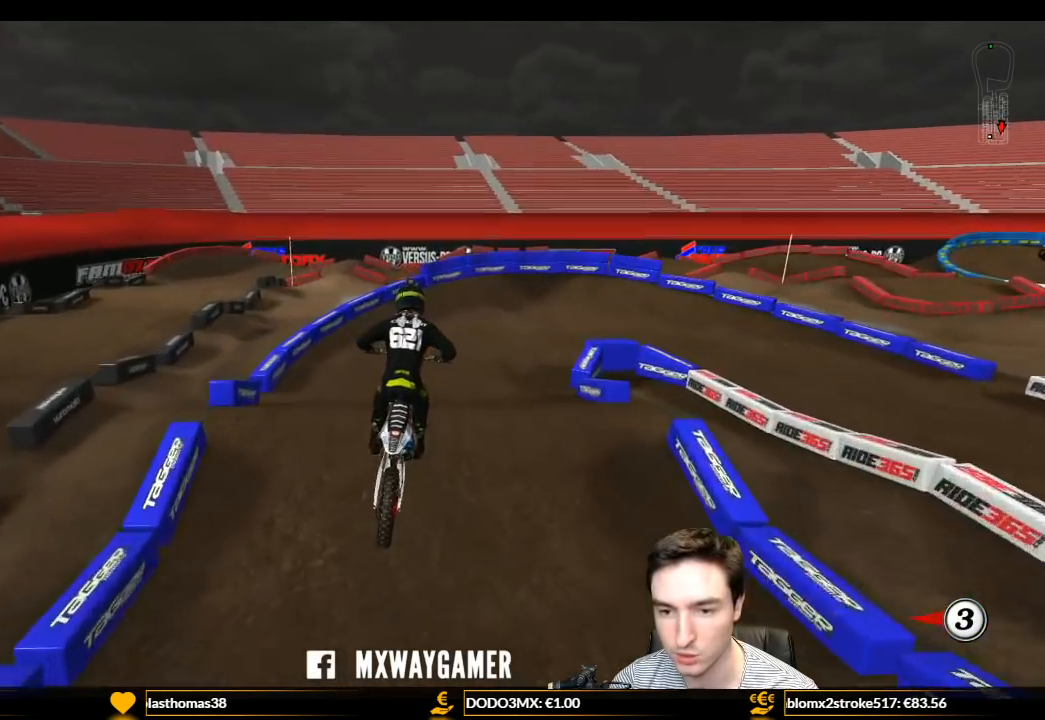
{"buttons": ["R2"], "left_stick": "down", "right_stick": "center", "events": [[167, "R2", "down"], [200, "left_stick", "down"]]}
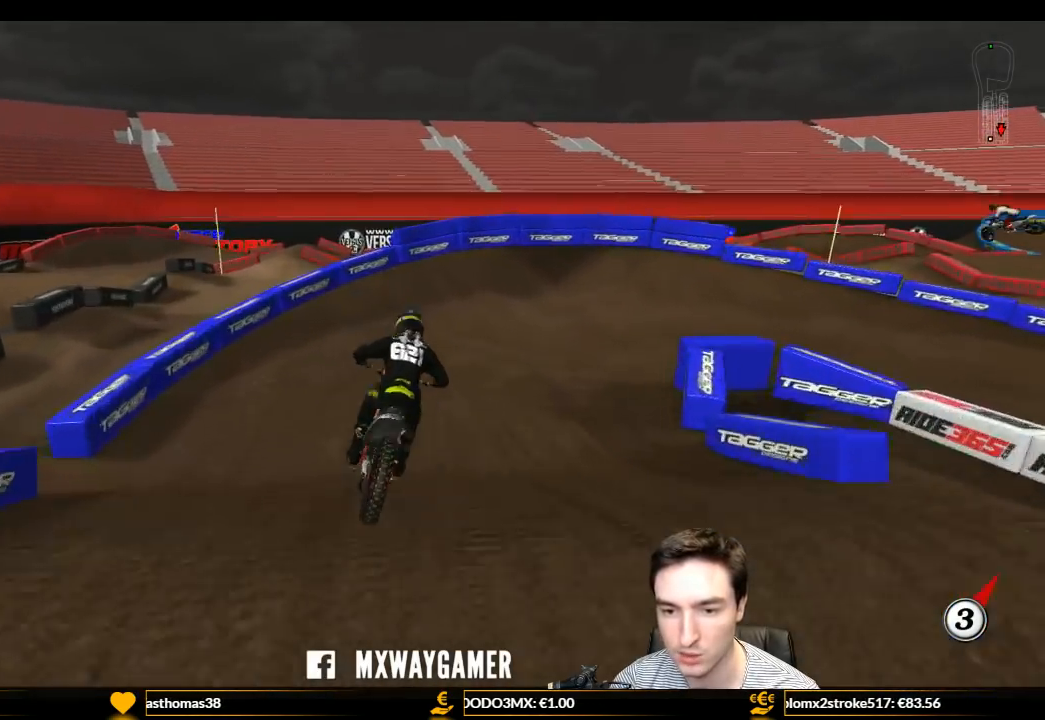
{"buttons": [], "left_stick": "right", "right_stick": "center", "events": [[200, "left_stick", "center"], [367, "R2", "up"], [467, "left_stick", "right"]]}
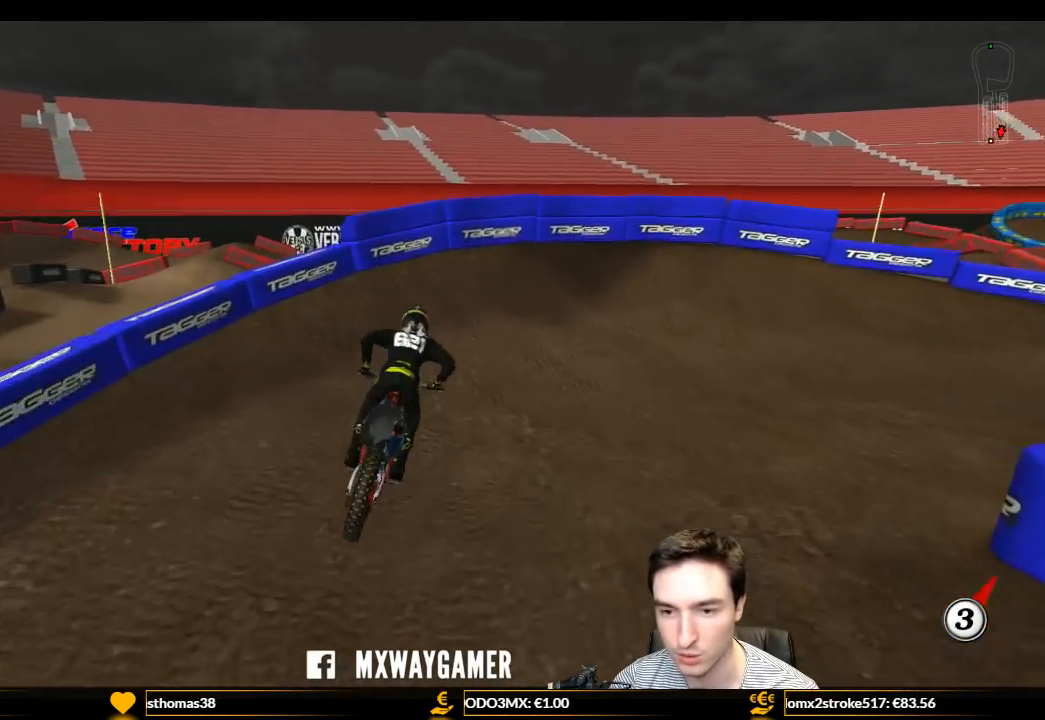
{"buttons": ["L1", "R2"], "left_stick": "right", "right_stick": "center", "events": [[200, "L1", "down"], [333, "left_stick", "center"], [433, "R2", "down"], [433, "left_stick", "right"]]}
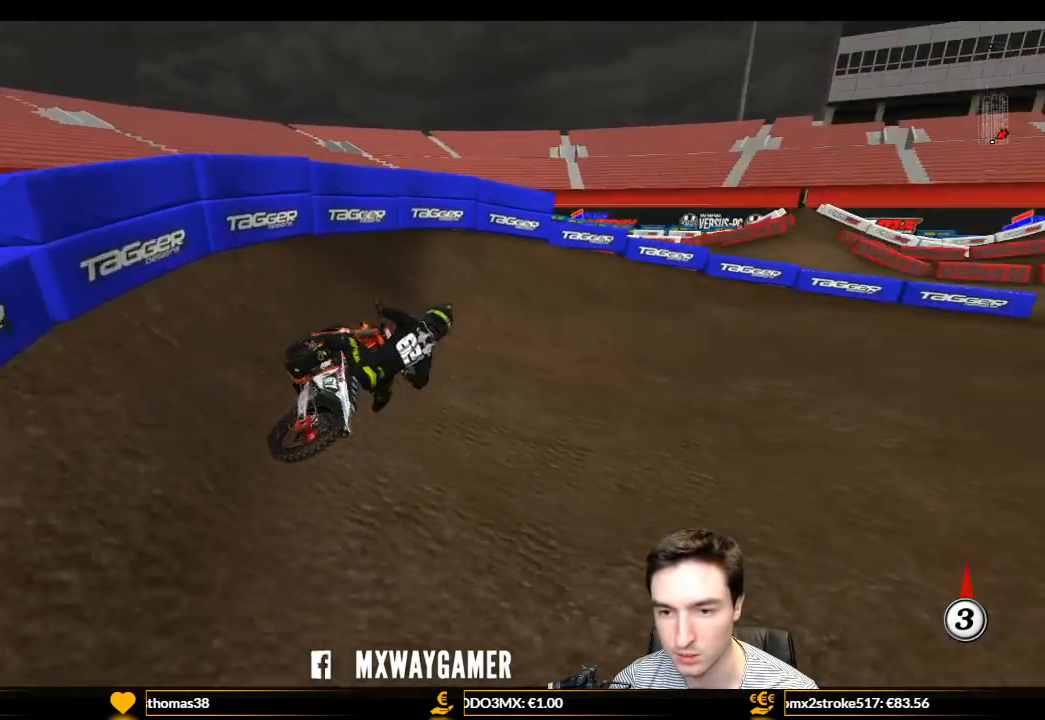
{"buttons": ["X", "L1"], "left_stick": "center", "right_stick": "center", "events": [[133, "R2", "up"], [267, "R2", "down"], [367, "left_stick", "center"], [433, "R2", "up"], [500, "X", "down"]]}